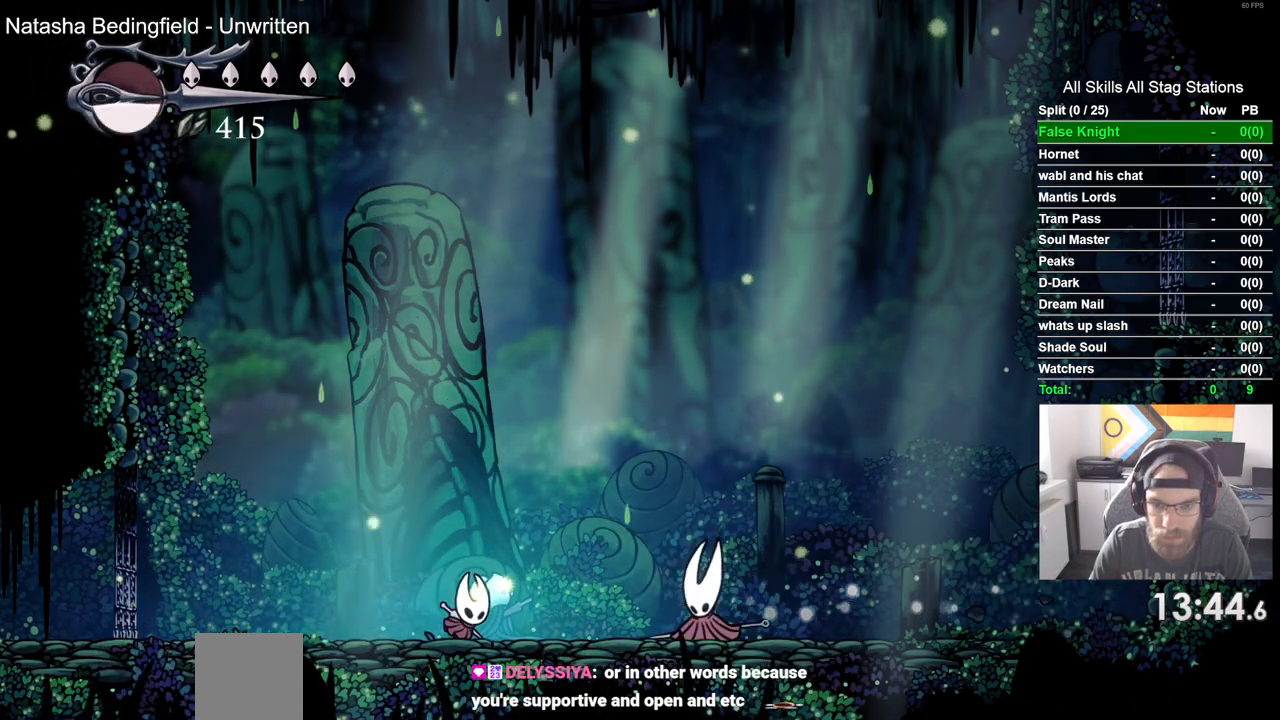
Gameplay with a controller (PlayStation layout); each line is a JSON object with the inputs held at the frame after it (dt_ms = milliseconds from this image to that frame). "events" lists button and stick changes between this image and that frame as [ms after this image, input, new state], when the widget could be followed in between.
{"dt_ms": 500, "buttons": ["DPAD_LEFT"], "left_stick": "center", "right_stick": "center", "events": [[133, "SQUARE", "down"], [217, "DPAD_LEFT", "down"], [217, "DPAD_RIGHT", "up"], [283, "SQUARE", "up"]]}
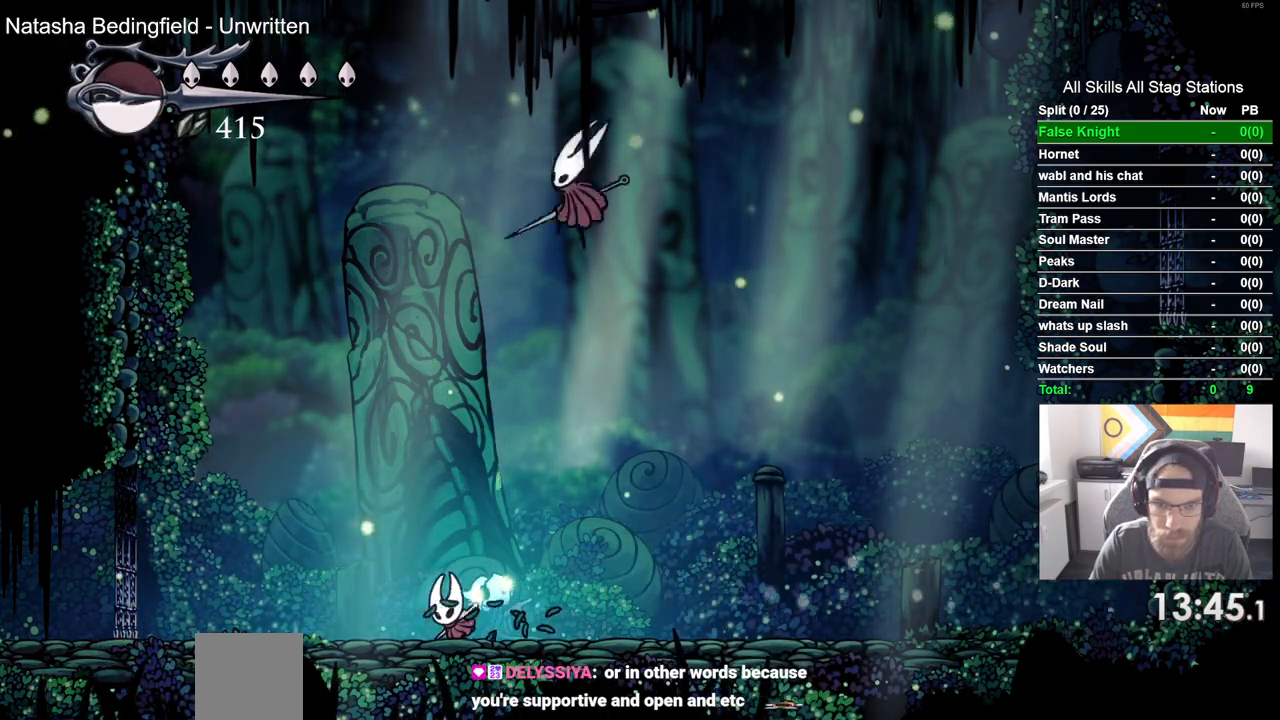
{"dt_ms": 500, "buttons": ["DPAD_LEFT"], "left_stick": "center", "right_stick": "center", "events": []}
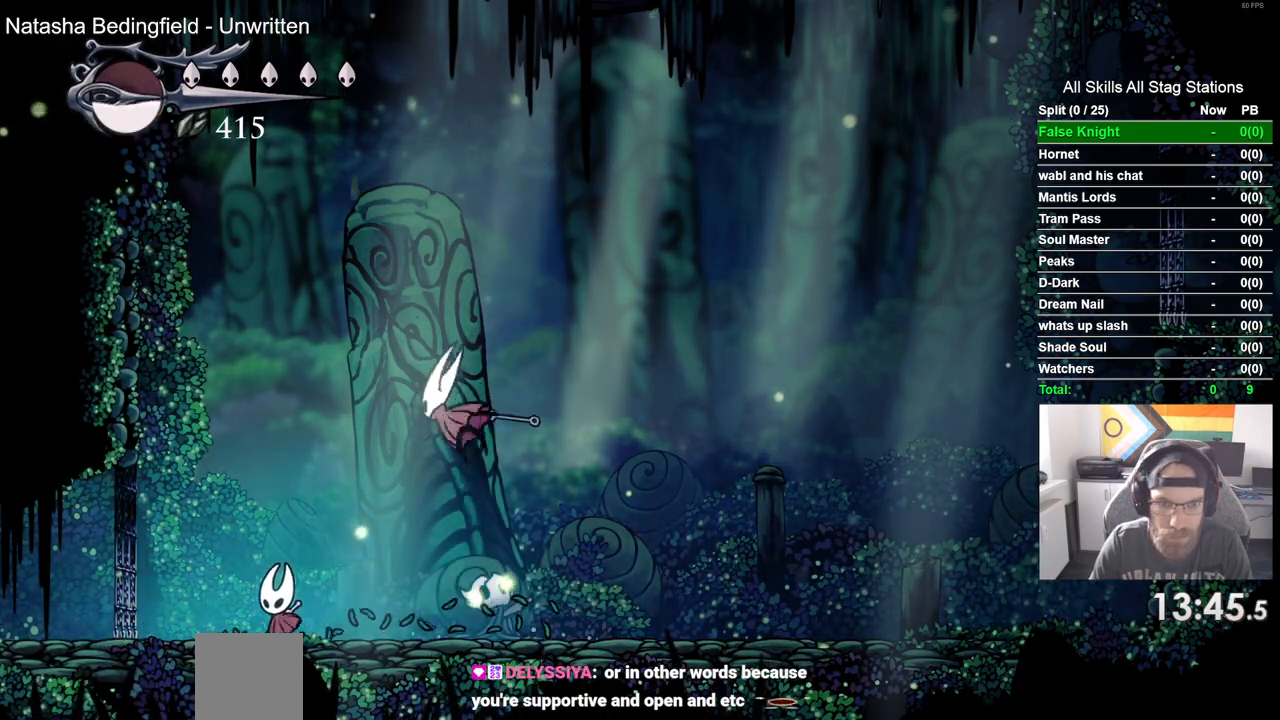
{"dt_ms": 500, "buttons": ["CROSS", "R1"], "left_stick": "center", "right_stick": "center"}
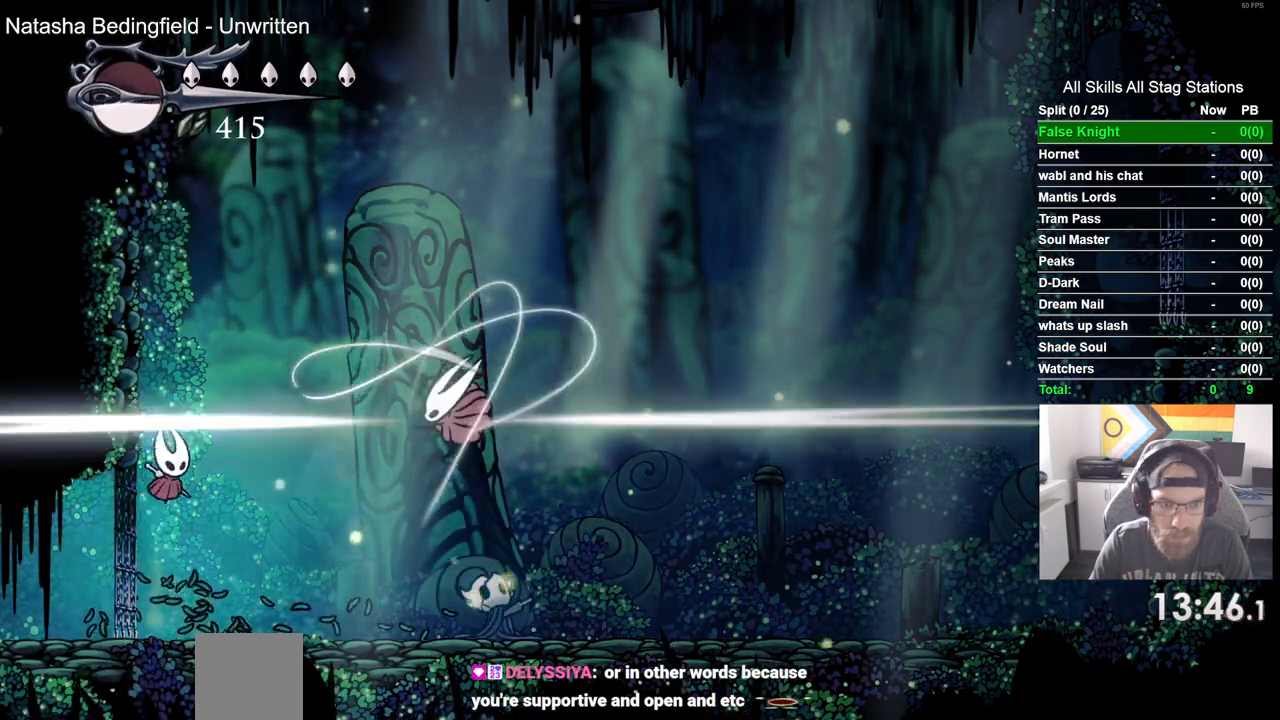
{"dt_ms": 1000, "buttons": ["DPAD_RIGHT"], "left_stick": "center", "right_stick": "center"}
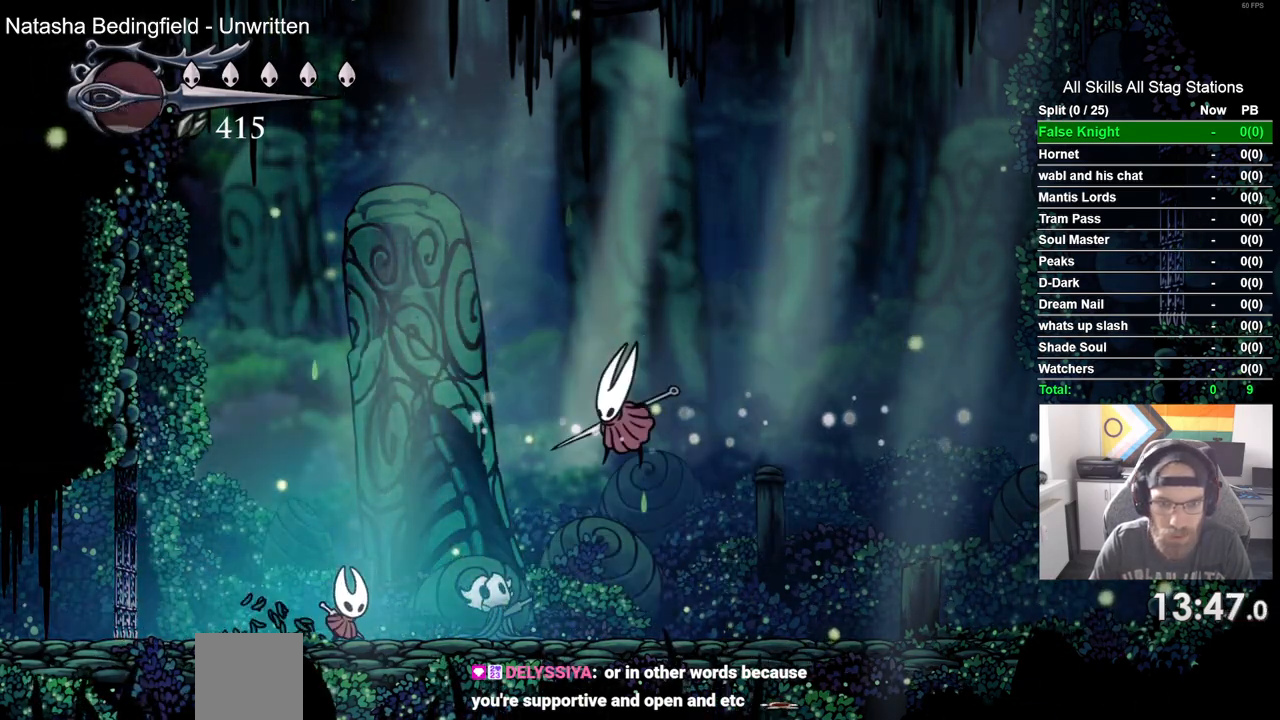
{"dt_ms": 500, "buttons": [], "left_stick": "center", "right_stick": "center", "events": [[283, "SQUARE", "down"], [300, "DPAD_RIGHT", "up"], [450, "SQUARE", "up"]]}
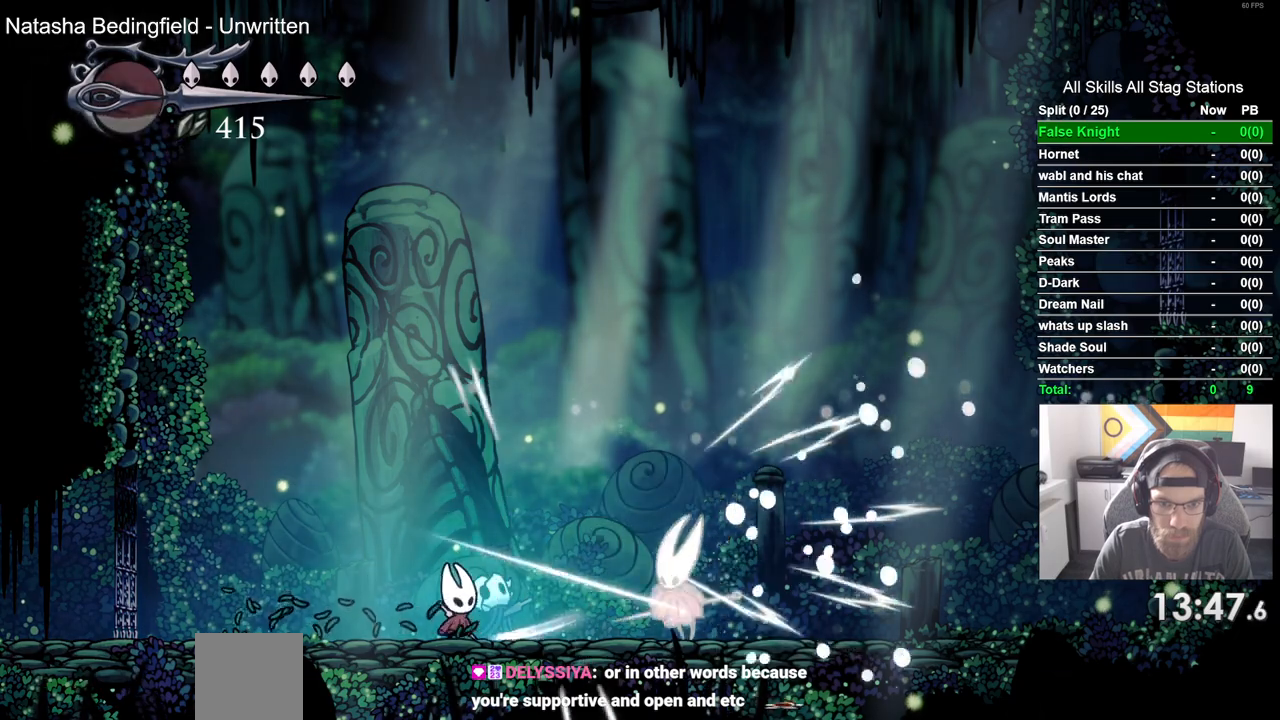
{"dt_ms": 500, "buttons": ["R1"], "left_stick": "center", "right_stick": "center", "events": [[17, "DPAD_RIGHT", "down"], [217, "SQUARE", "down"], [350, "SQUARE", "up"], [483, "DPAD_RIGHT", "up"], [500, "R1", "down"]]}
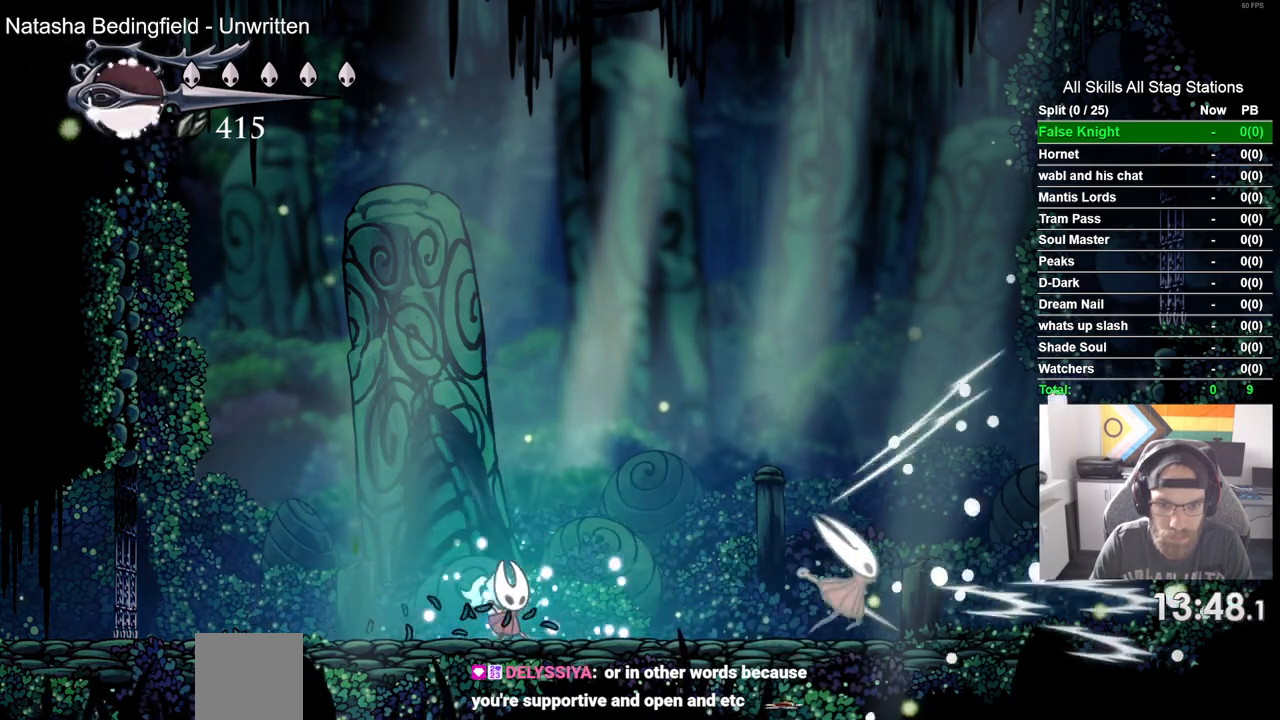
{"dt_ms": 500, "buttons": ["DPAD_RIGHT"], "left_stick": "center", "right_stick": "center", "events": [[133, "R1", "up"], [433, "DPAD_RIGHT", "down"]]}
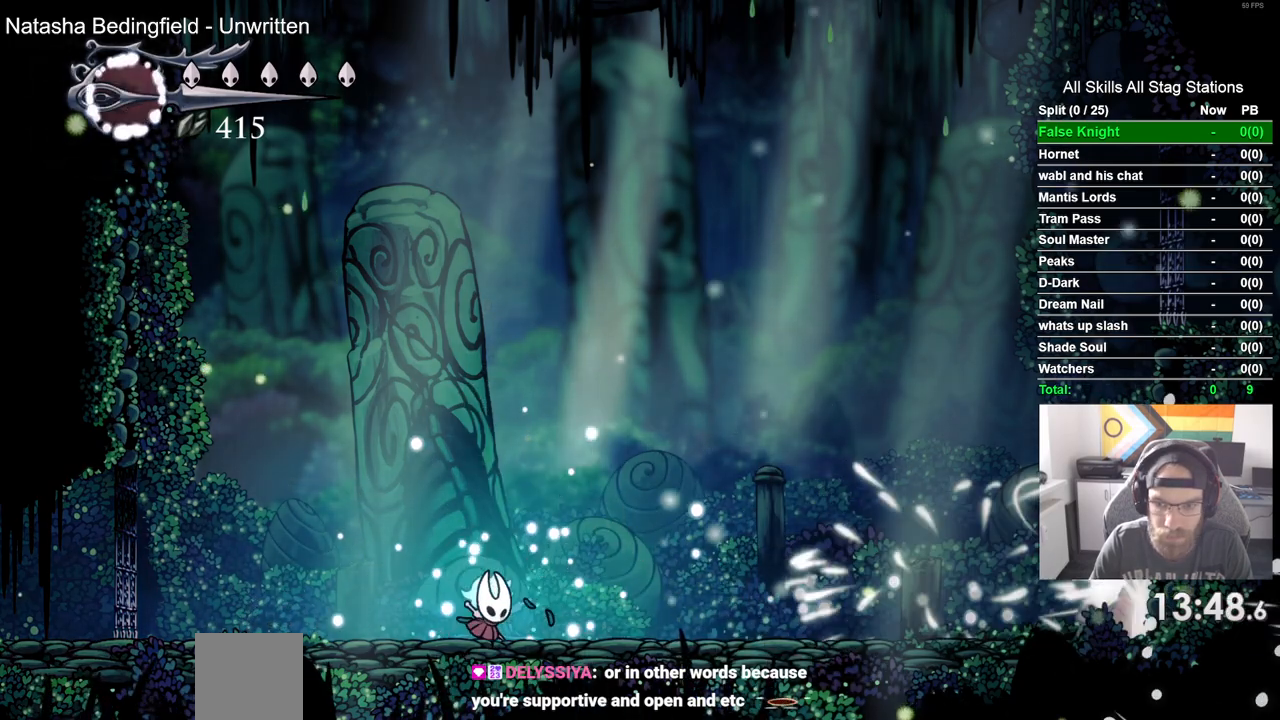
{"dt_ms": 500, "buttons": ["CROSS", "DPAD_RIGHT"], "left_stick": "center", "right_stick": "center", "events": [[417, "CROSS", "down"]]}
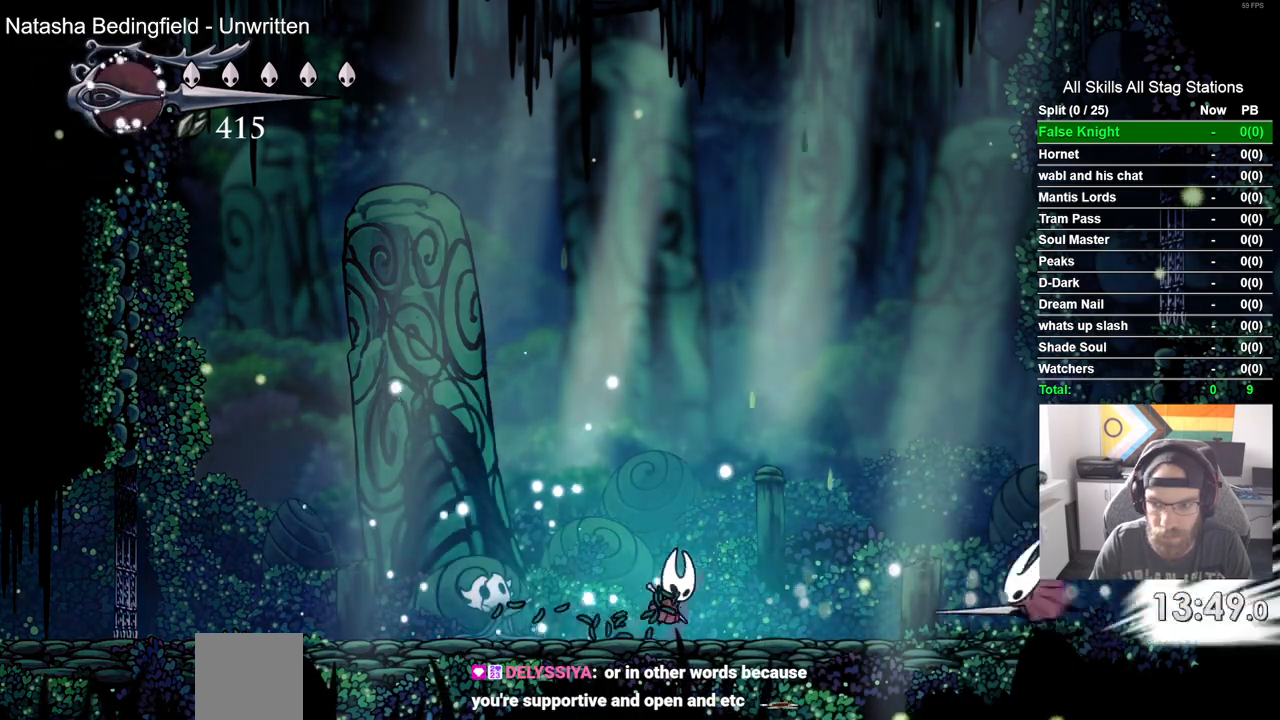
{"dt_ms": 500, "buttons": ["SQUARE", "DPAD_LEFT"], "left_stick": "center", "right_stick": "center", "events": [[100, "CROSS", "up"], [433, "DPAD_LEFT", "down"], [433, "DPAD_RIGHT", "up"], [483, "SQUARE", "down"]]}
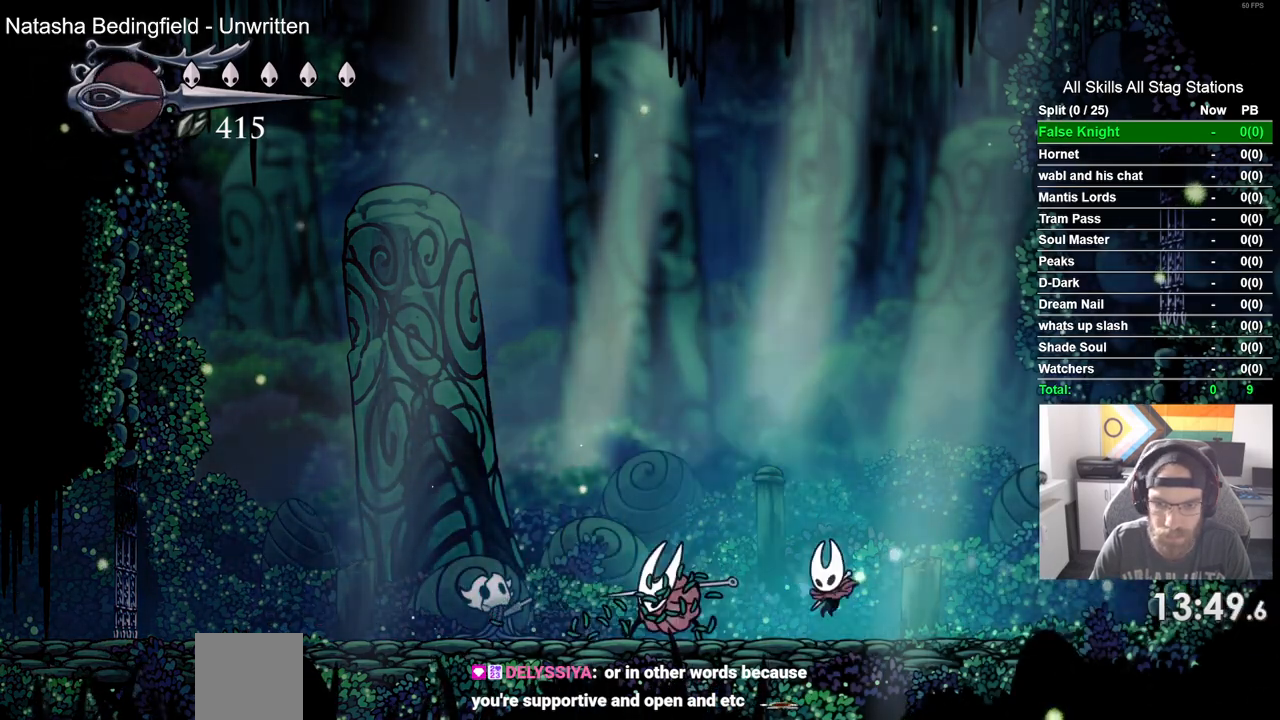
{"dt_ms": 500, "buttons": ["DPAD_LEFT"], "left_stick": "center", "right_stick": "center", "events": [[117, "SQUARE", "up"]]}
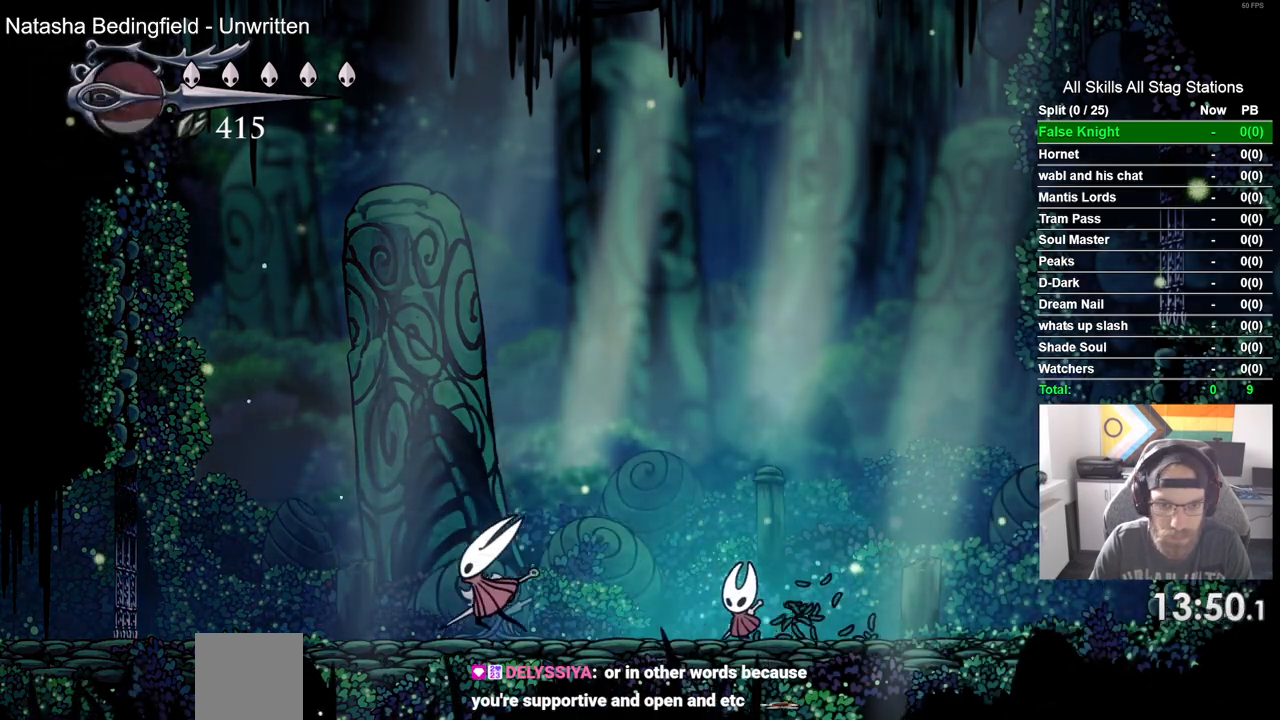
{"dt_ms": 500, "buttons": ["DPAD_LEFT"], "left_stick": "center", "right_stick": "center", "events": [[133, "SQUARE", "down"], [217, "SQUARE", "up"]]}
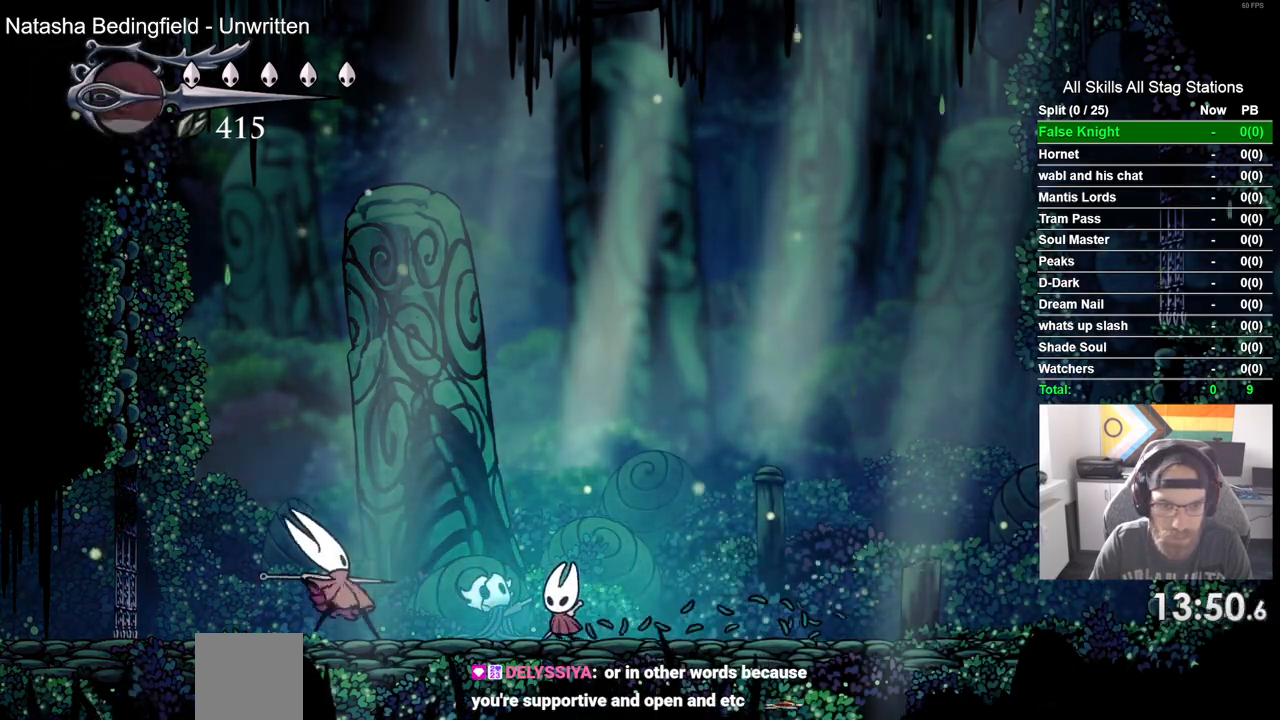
{"dt_ms": 500, "buttons": ["CROSS"], "left_stick": "center", "right_stick": "center", "events": [[33, "SQUARE", "down"], [117, "DPAD_LEFT", "up"], [117, "DPAD_UP", "down"], [150, "DPAD_UP", "up"], [167, "DPAD_RIGHT", "down"], [183, "SQUARE", "up"], [267, "CROSS", "down"], [317, "L1", "down"], [333, "L1", "up"], [367, "DPAD_RIGHT", "up"]]}
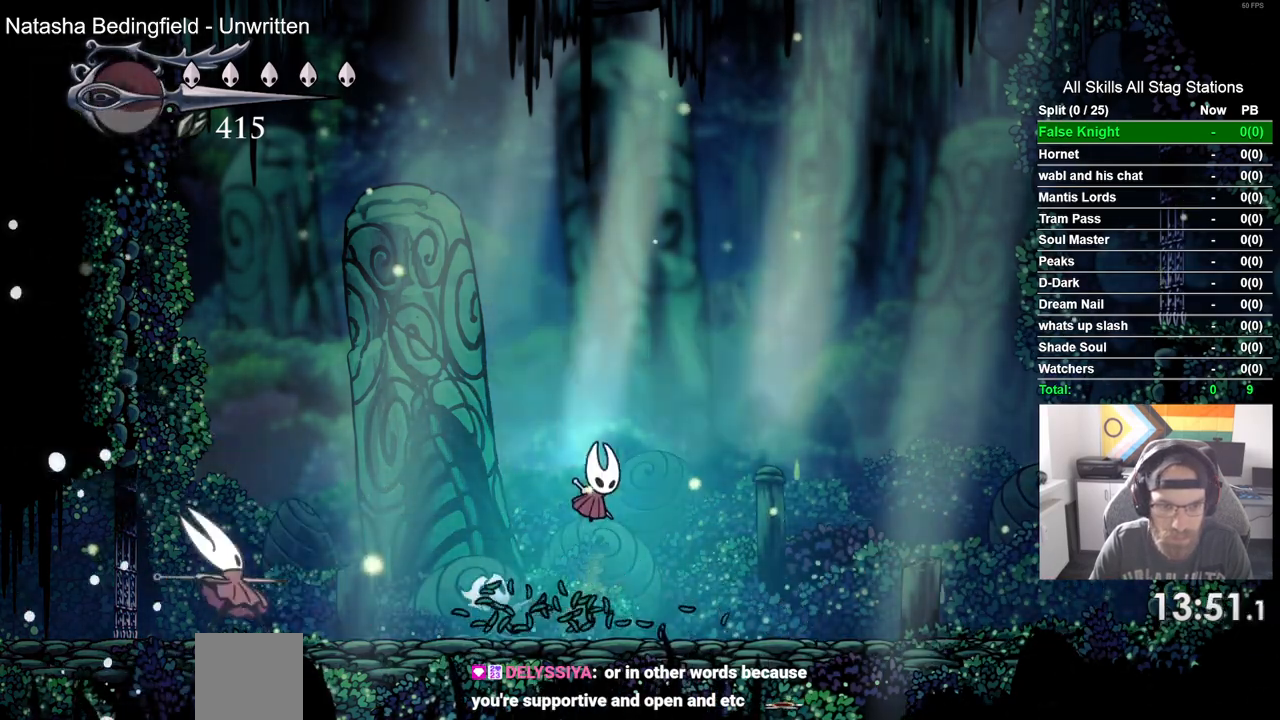
{"dt_ms": 500, "buttons": ["SQUARE", "DPAD_LEFT"], "left_stick": "center", "right_stick": "center", "events": [[17, "CROSS", "up"], [33, "DPAD_LEFT", "down"], [467, "SQUARE", "down"]]}
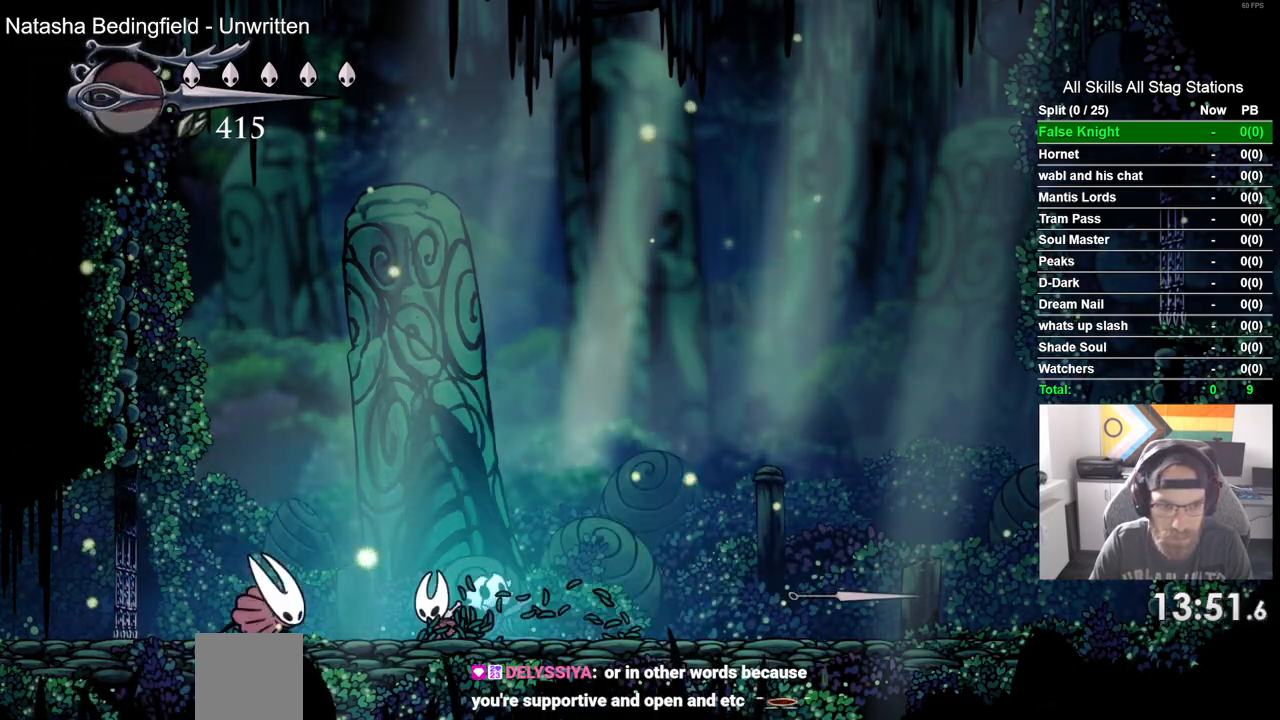
{"dt_ms": 500, "buttons": ["CROSS", "DPAD_LEFT"], "left_stick": "center", "right_stick": "center", "events": [[117, "SQUARE", "up"], [317, "SQUARE", "down"], [433, "SQUARE", "up"], [450, "CROSS", "down"]]}
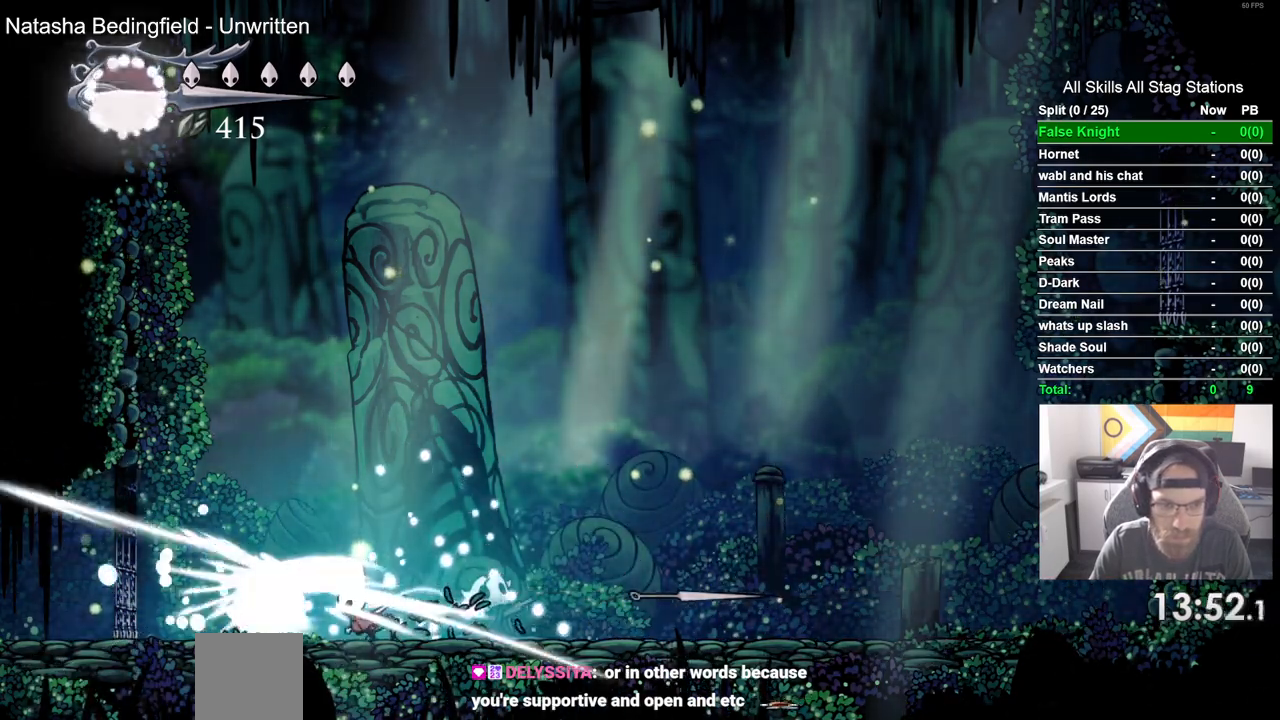
{"dt_ms": 500, "buttons": ["SQUARE", "DPAD_LEFT"], "left_stick": "center", "right_stick": "center", "events": [[33, "DPAD_RIGHT", "down"], [100, "DPAD_LEFT", "up"], [150, "CROSS", "up"], [217, "DPAD_RIGHT", "up"], [350, "DPAD_LEFT", "down"], [467, "SQUARE", "down"]]}
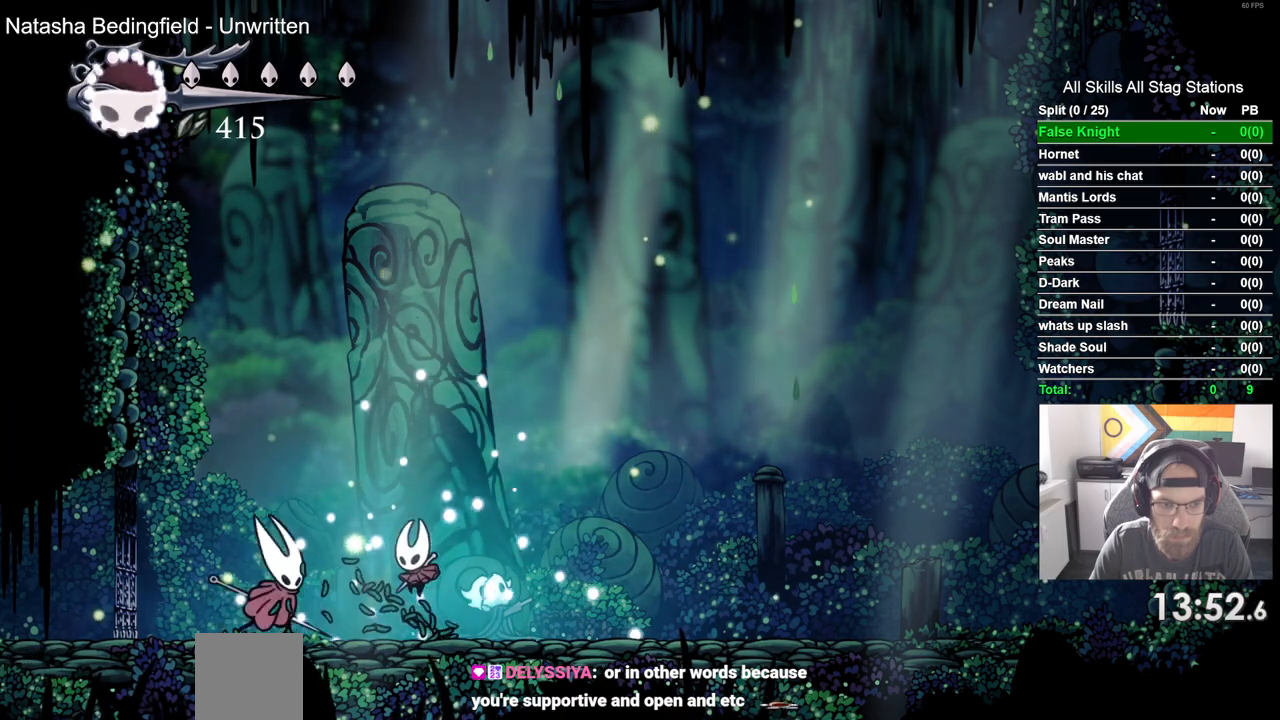
{"dt_ms": 500, "buttons": [], "left_stick": "center", "right_stick": "center", "events": [[83, "DPAD_LEFT", "up"], [100, "SQUARE", "up"], [167, "DPAD_RIGHT", "down"], [500, "DPAD_RIGHT", "up"]]}
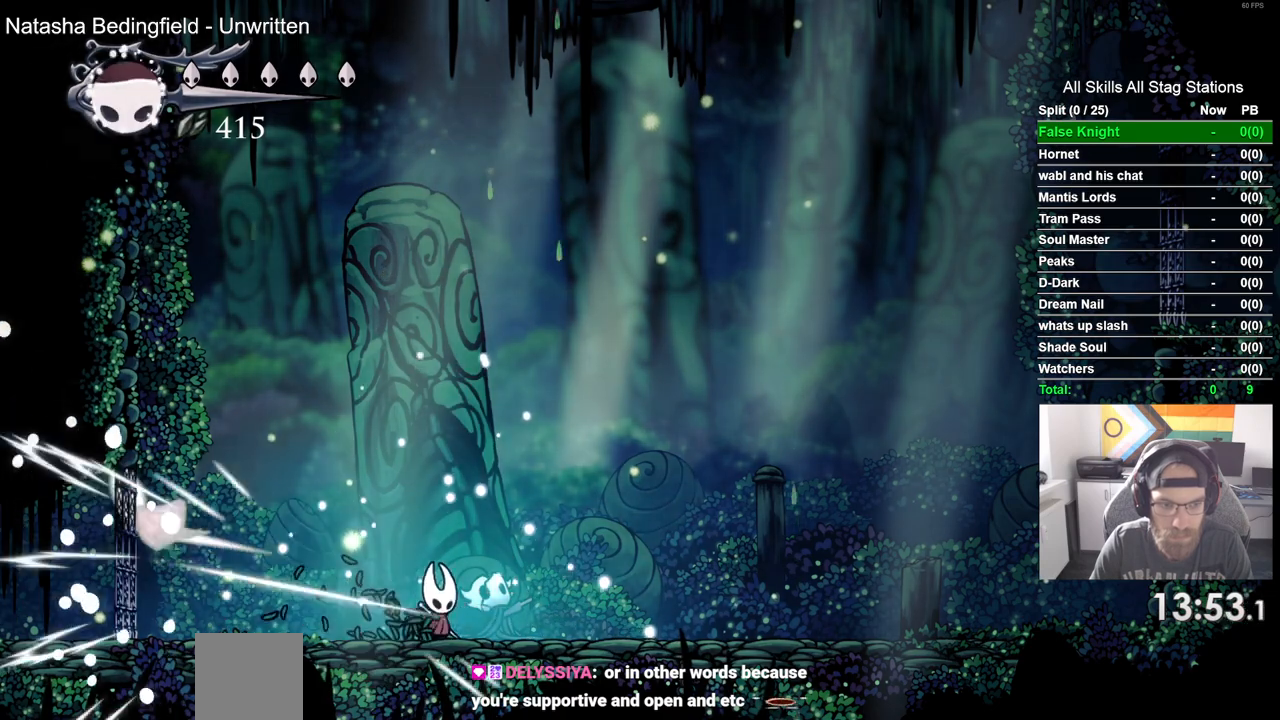
{"dt_ms": 500, "buttons": [], "left_stick": "center", "right_stick": "center", "events": [[167, "DPAD_LEFT", "down"], [450, "DPAD_LEFT", "up"]]}
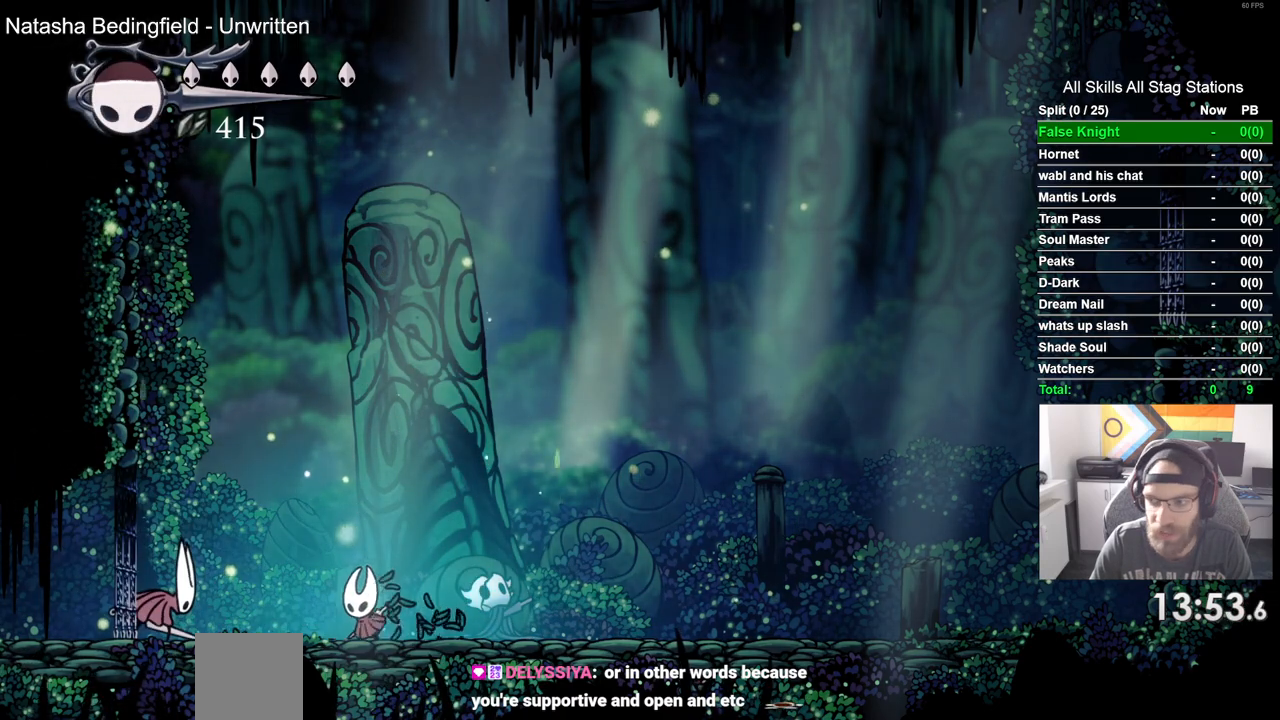
{"dt_ms": 500, "buttons": [], "left_stick": "center", "right_stick": "center", "events": [[150, "DPAD_LEFT", "down"], [267, "SQUARE", "down"], [383, "DPAD_LEFT", "up"], [417, "SQUARE", "up"]]}
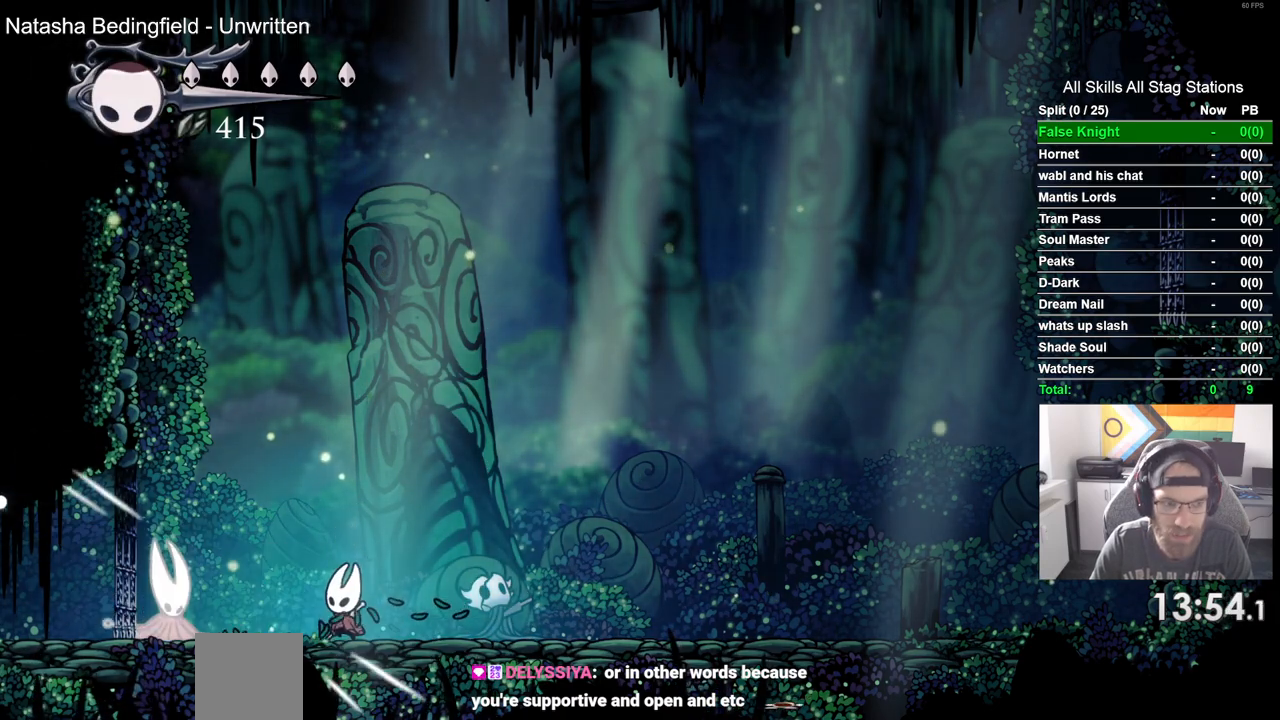
{"dt_ms": 500, "buttons": ["DPAD_RIGHT"], "left_stick": "center", "right_stick": "center", "events": [[117, "DPAD_LEFT", "down"], [117, "DPAD_UP", "down"], [150, "CROSS", "down"], [233, "SQUARE", "down"], [350, "DPAD_LEFT", "up"], [350, "DPAD_UP", "up"], [400, "CROSS", "up"], [400, "SQUARE", "up"], [467, "DPAD_RIGHT", "down"]]}
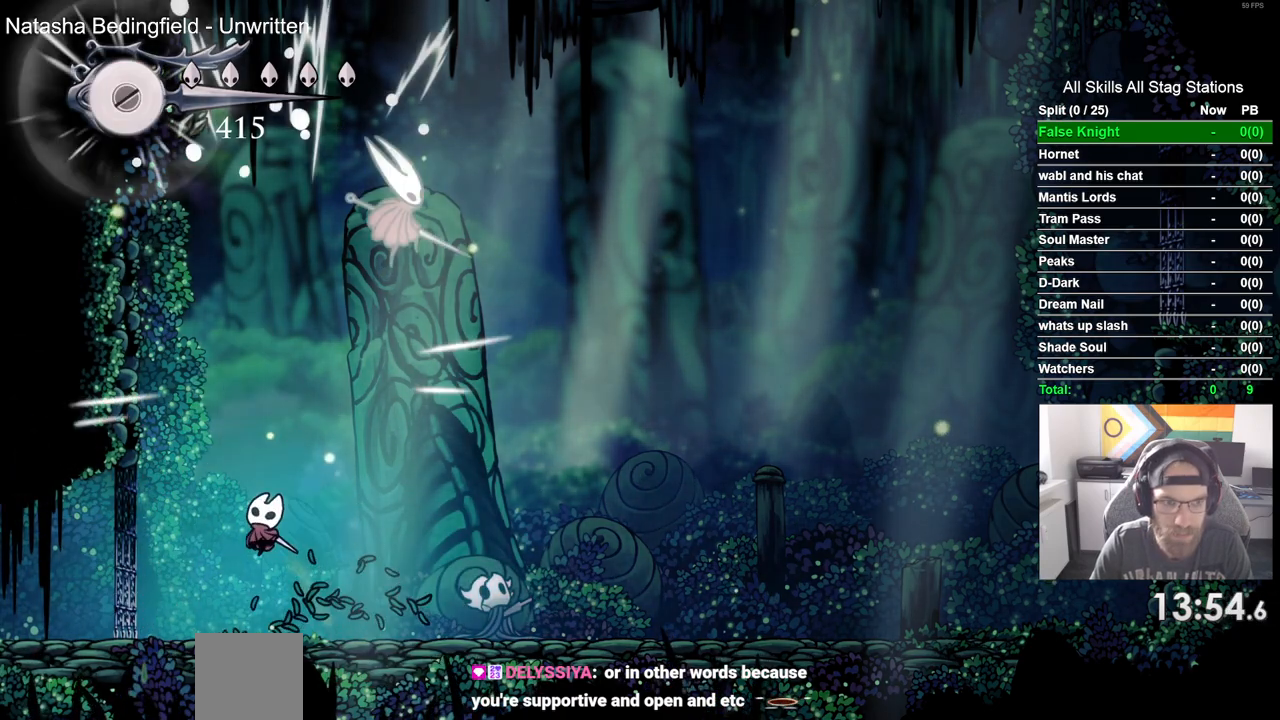
{"dt_ms": 500, "buttons": ["DPAD_RIGHT"], "left_stick": "center", "right_stick": "center", "events": []}
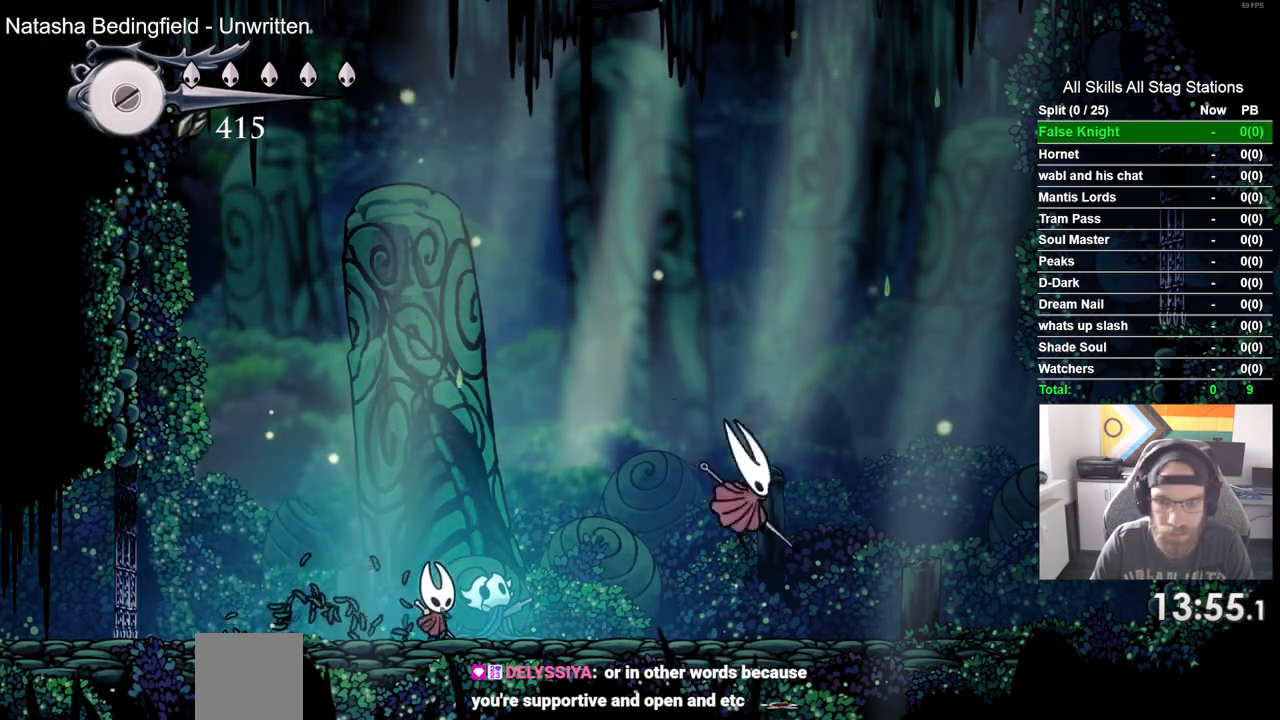
{"dt_ms": 500, "buttons": ["SQUARE", "DPAD_RIGHT"], "left_stick": "center", "right_stick": "center", "events": [[417, "SQUARE", "down"]]}
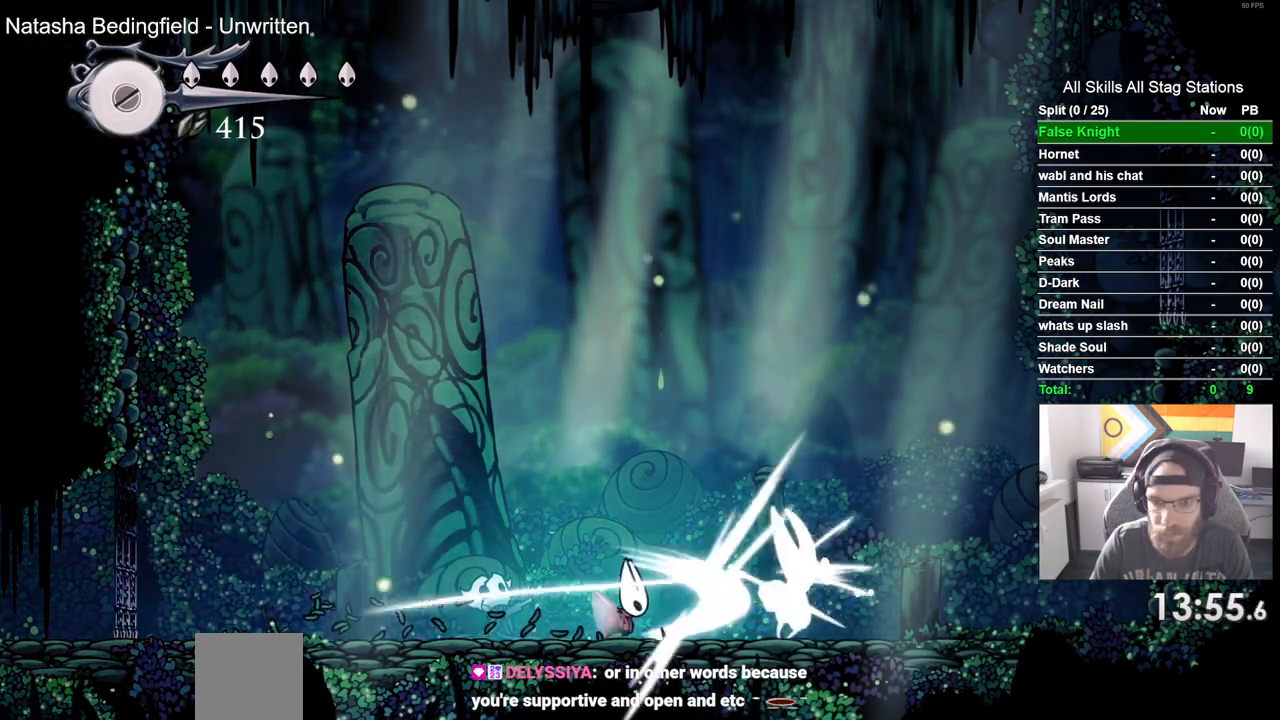
{"dt_ms": 500, "buttons": ["DPAD_RIGHT"], "left_stick": "center", "right_stick": "center", "events": [[50, "SQUARE", "up"], [100, "R1", "down"], [233, "R1", "up"]]}
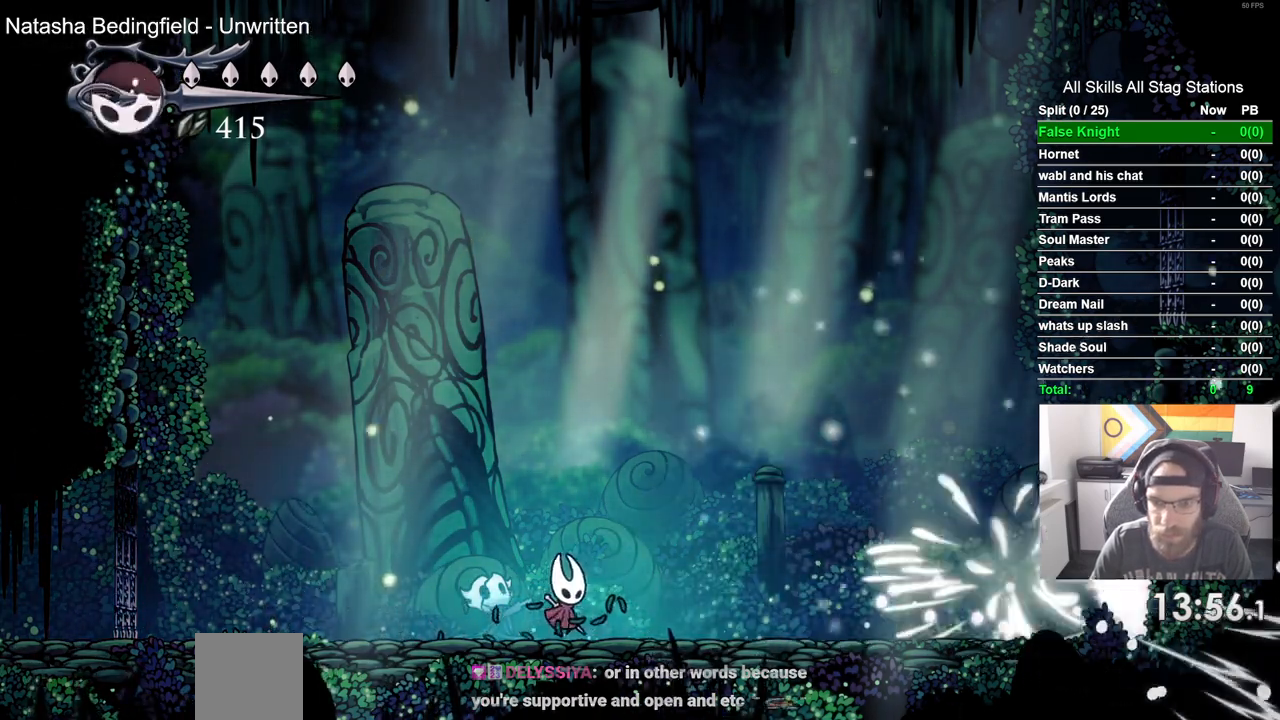
{"dt_ms": 500, "buttons": ["DPAD_LEFT"], "left_stick": "center", "right_stick": "center", "events": [[100, "DPAD_RIGHT", "up"], [500, "DPAD_LEFT", "down"]]}